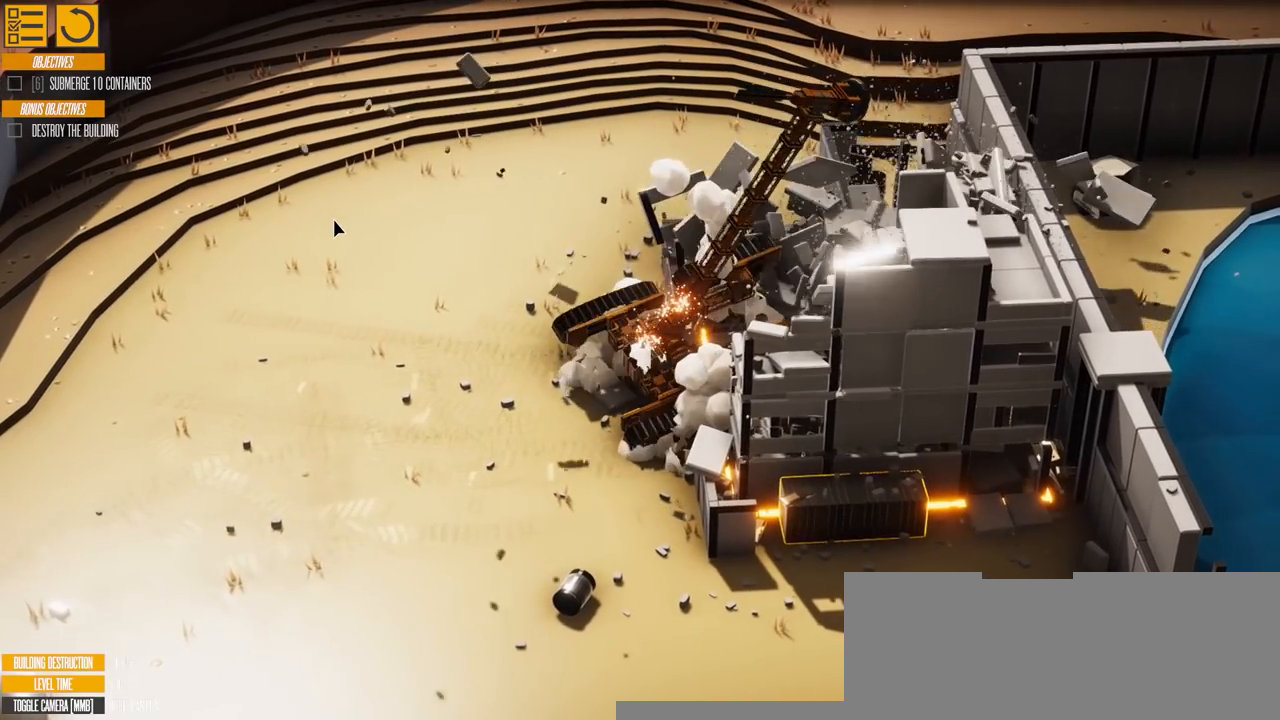
Gameplay with keyboard; each line is a JSON object with the keys held at the frame after it. "events" lists presses ("down") and releases ("up") of "a", "d", "e", "s" and "w" between this image and that frame as [ms after this image, input, new state], when the widget could be followed in between. No other keys are recorded. Mouse input is not recorded.
{"keys": ["d"], "events": [[16, "d", "down"]]}
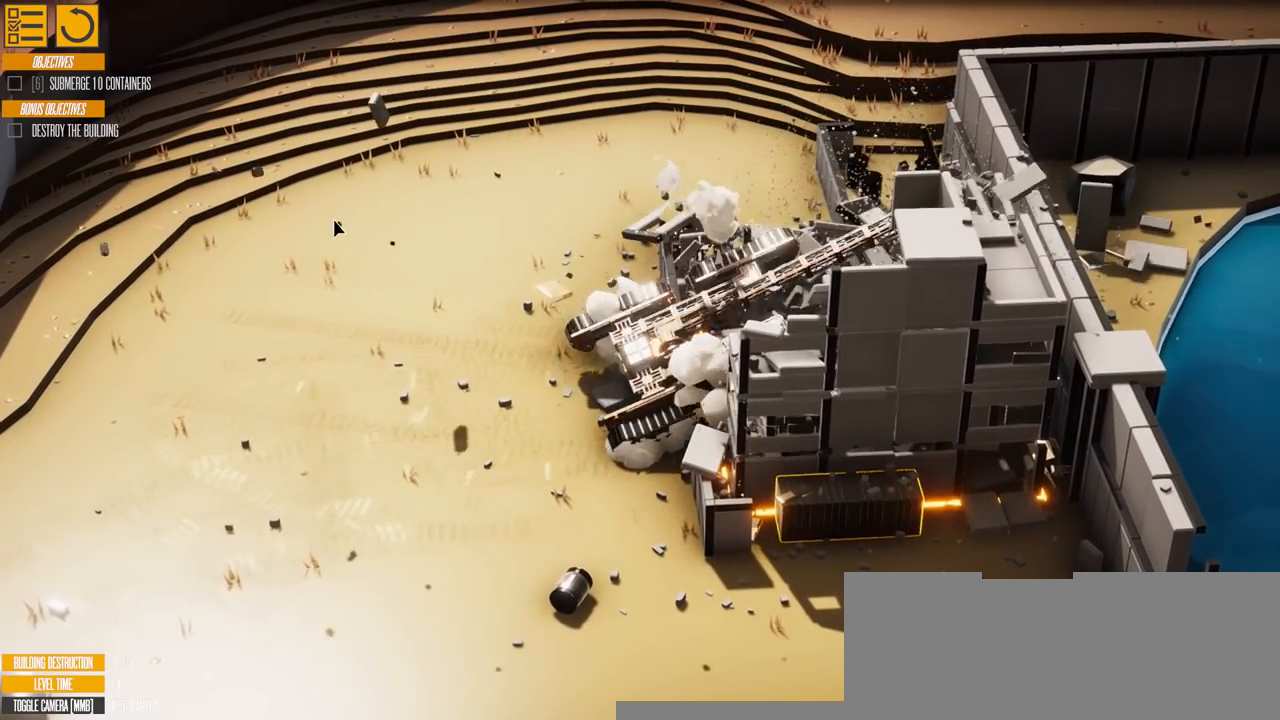
{"keys": ["d"], "events": []}
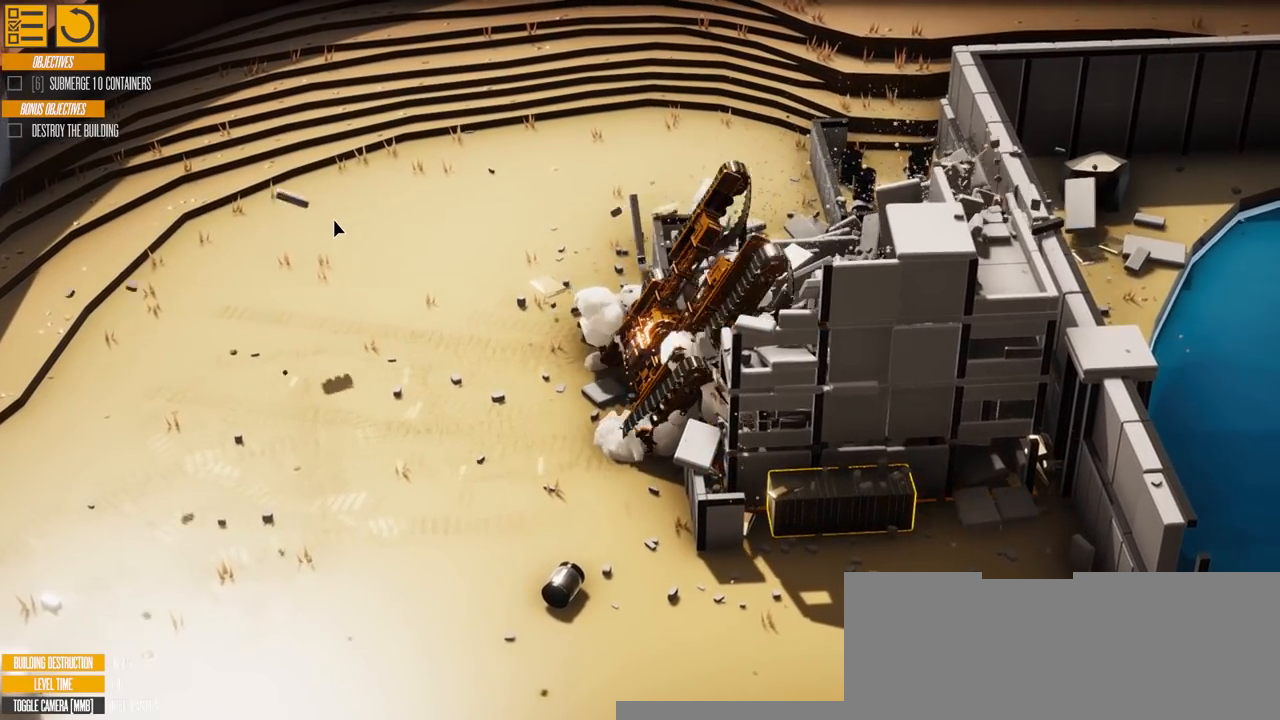
{"keys": ["d"], "events": []}
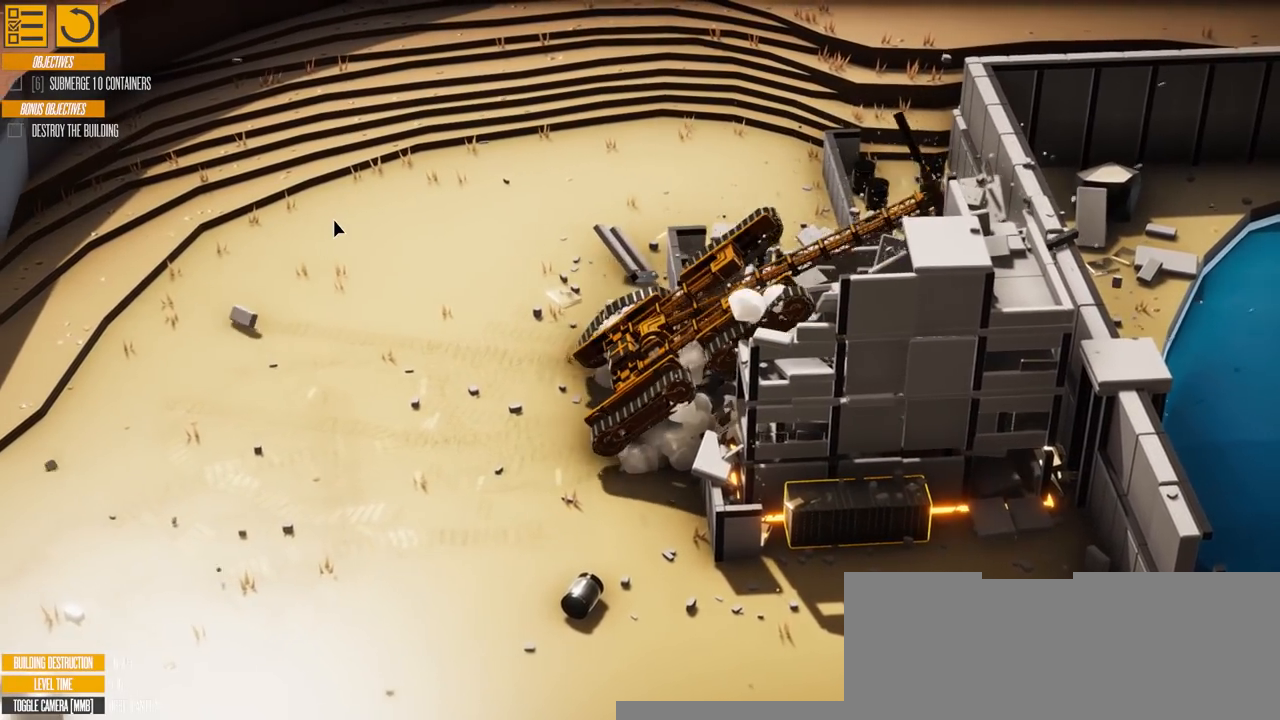
{"keys": ["d"], "events": []}
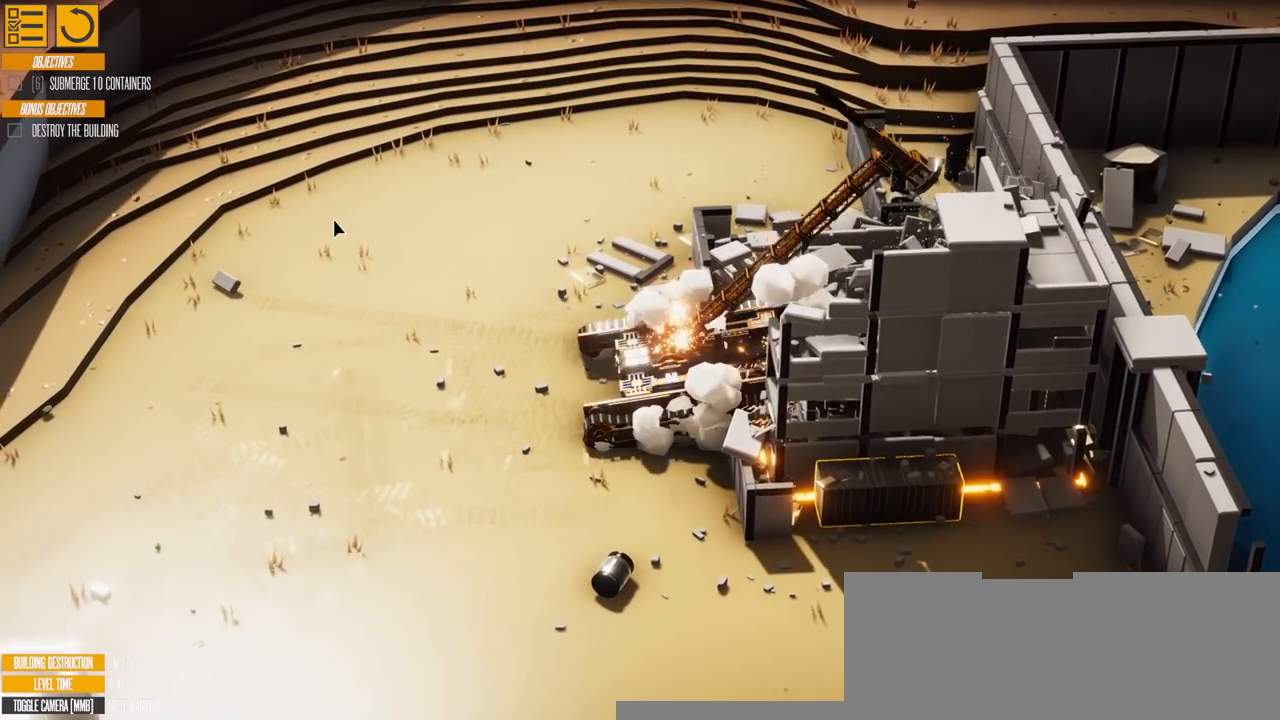
{"keys": ["d", "w"], "events": [[250, "w", "down"]]}
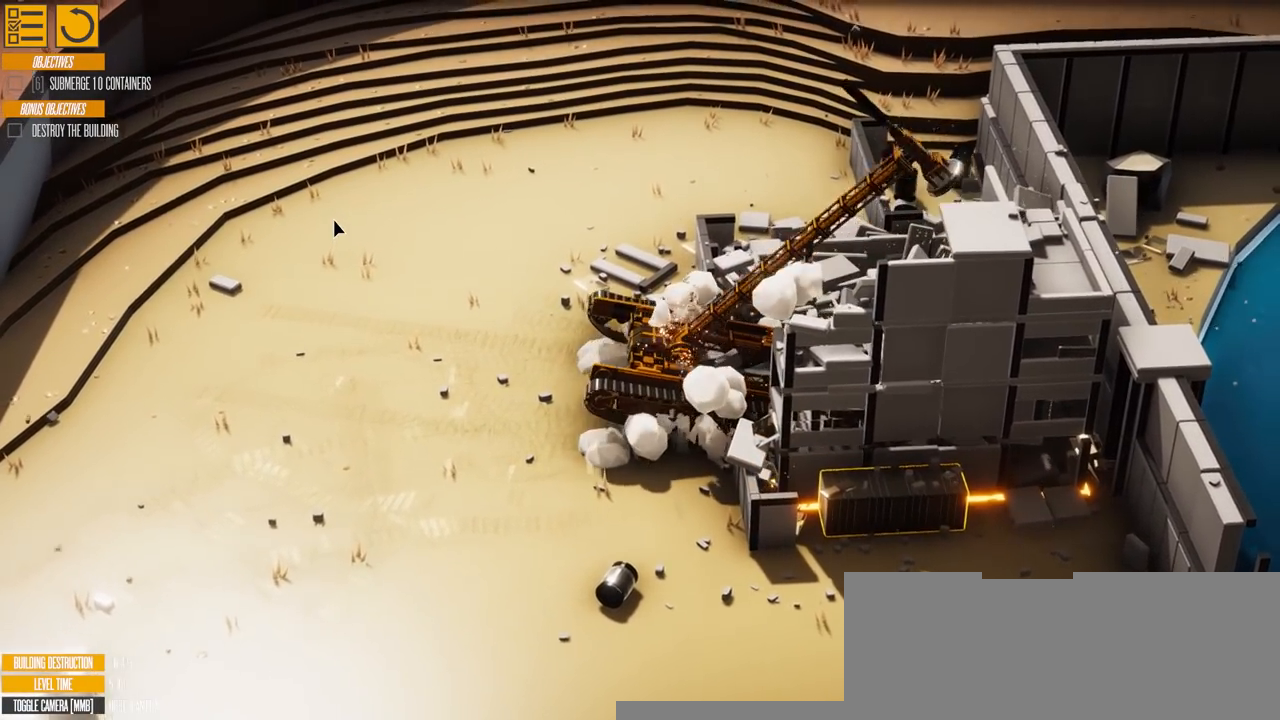
{"keys": ["d", "w"], "events": []}
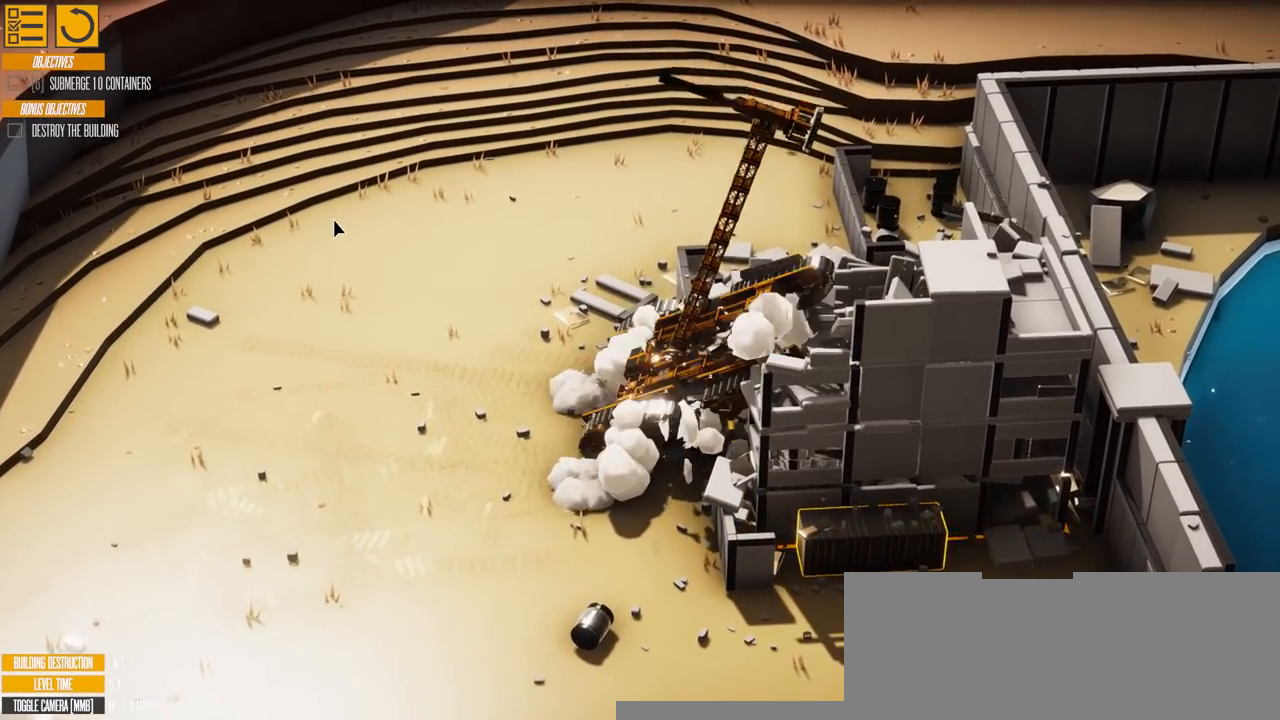
{"keys": ["d"], "events": [[317, "w", "up"]]}
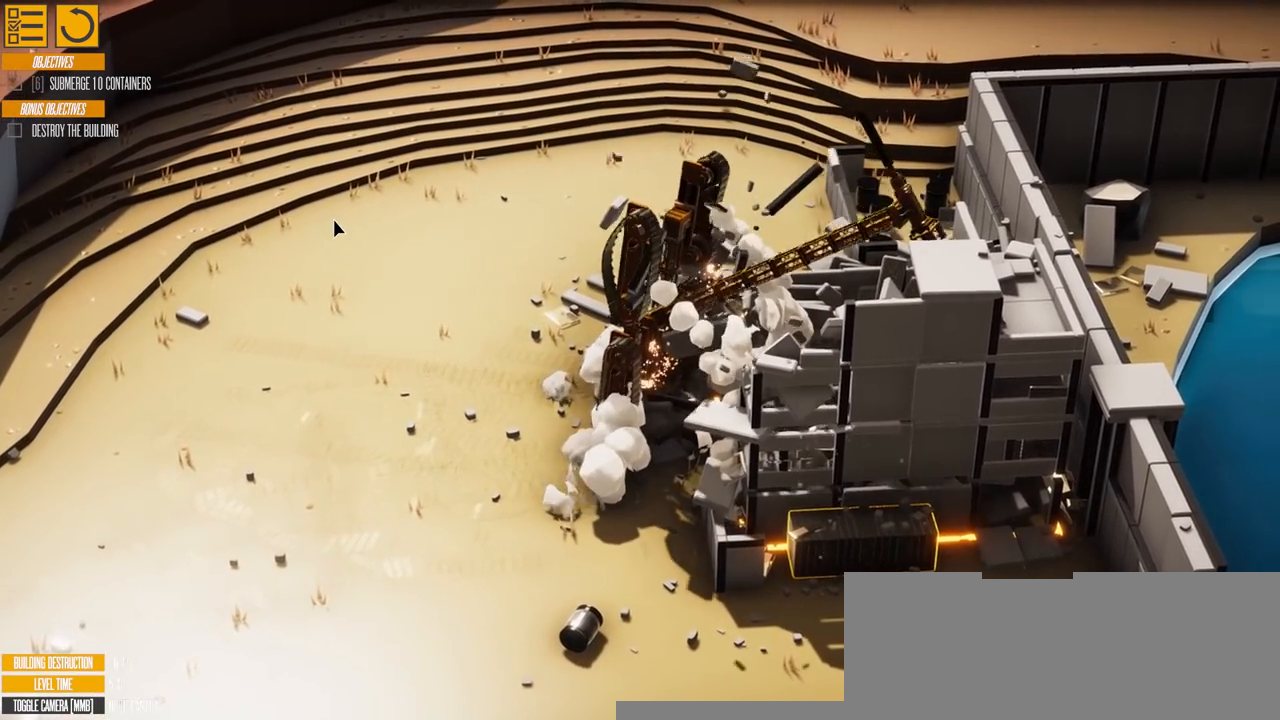
{"keys": ["d"], "events": []}
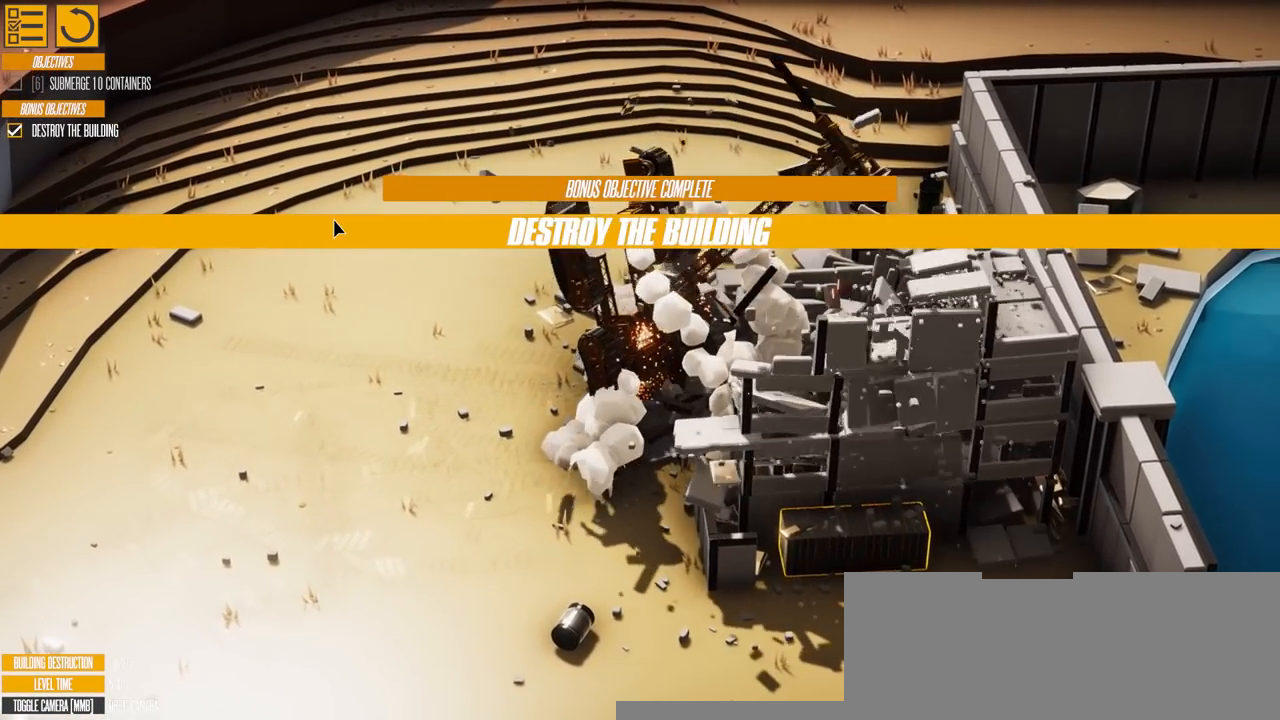
{"keys": ["d"], "events": []}
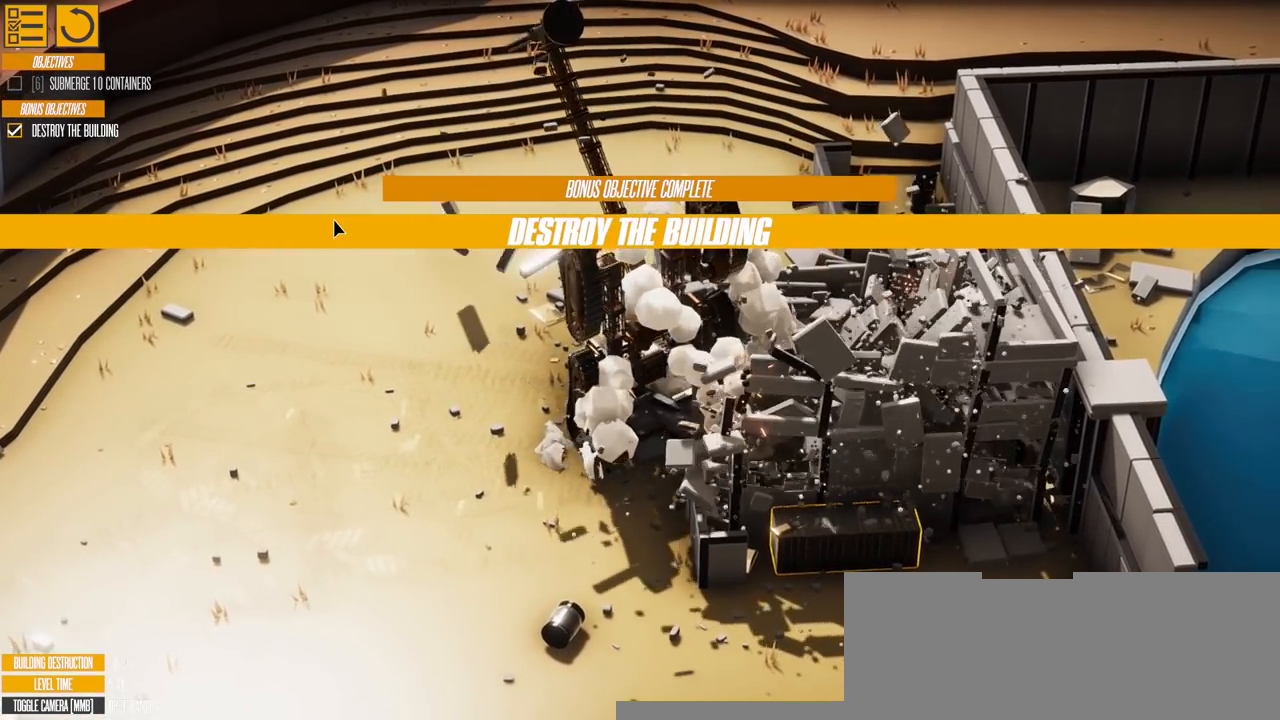
{"keys": [], "events": [[417, "d", "up"]]}
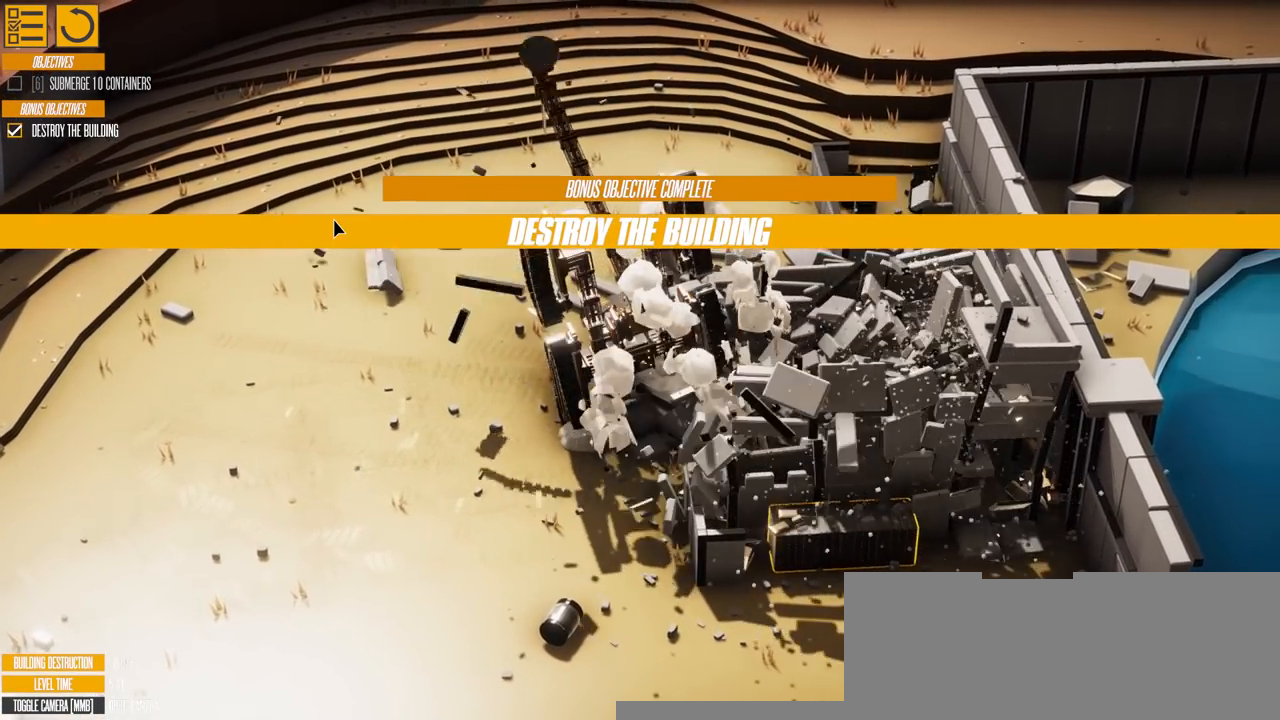
{"keys": ["w"], "events": [[134, "w", "down"]]}
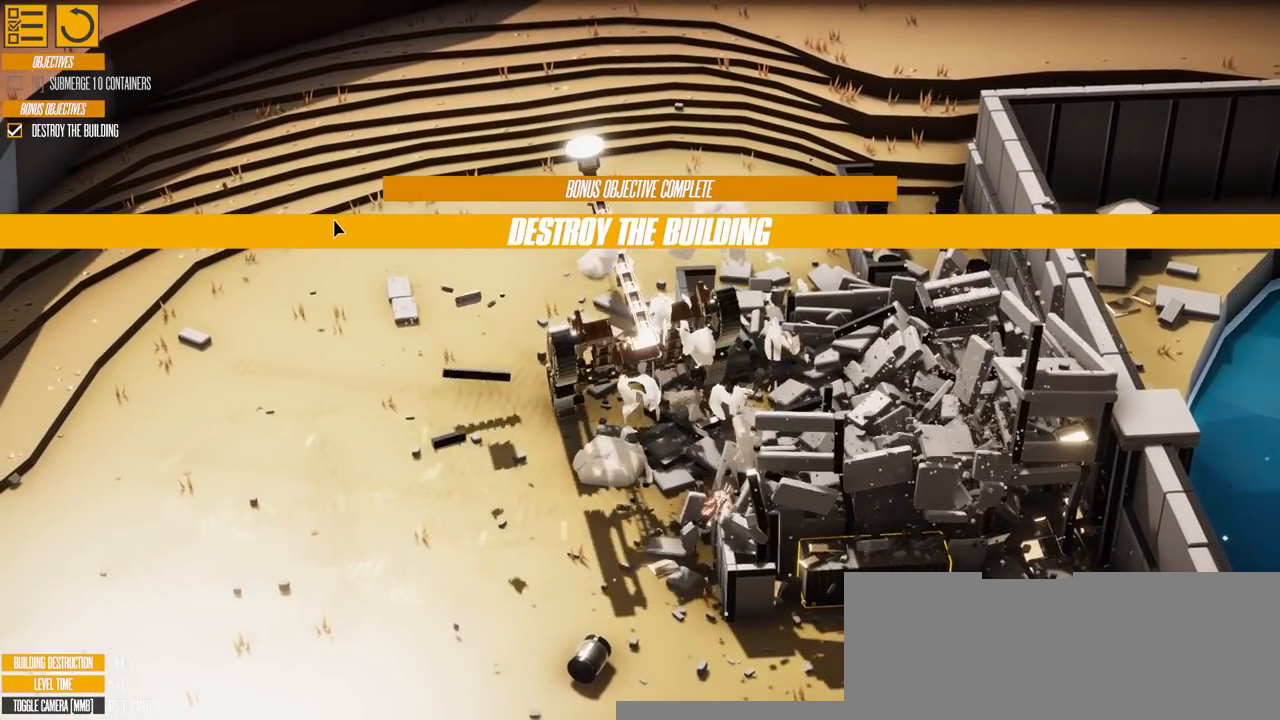
{"keys": ["w"], "events": []}
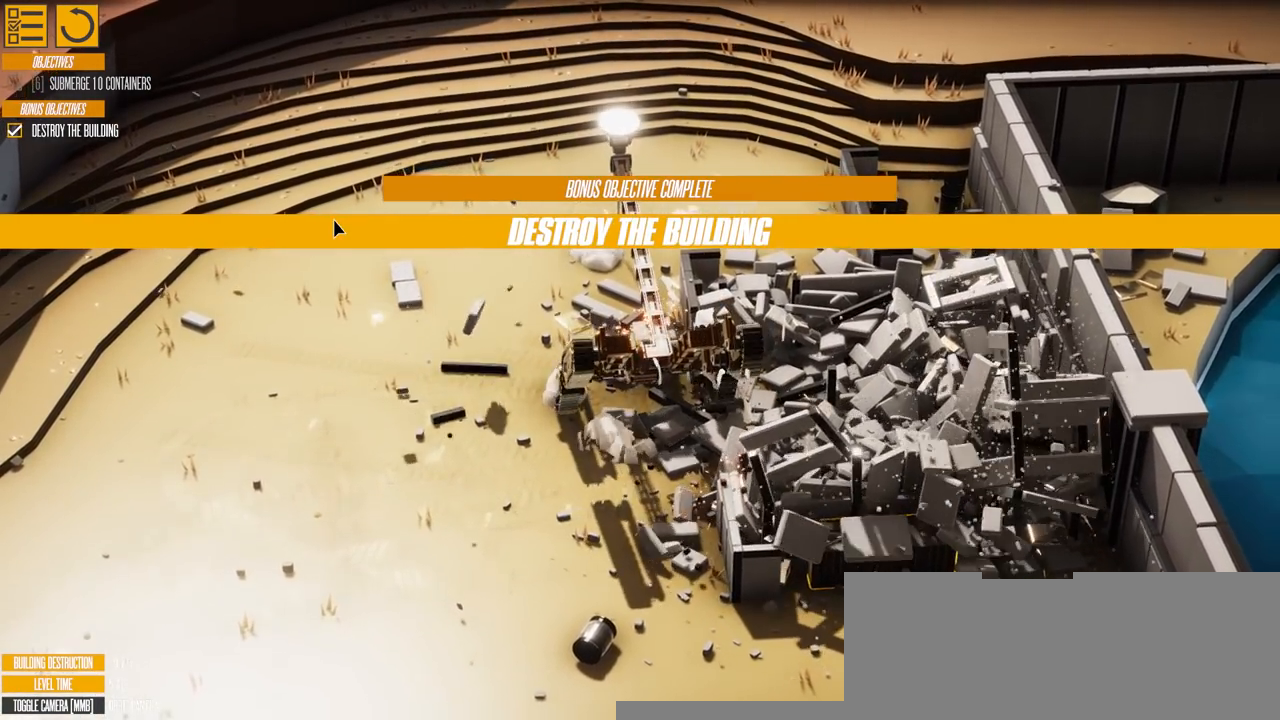
{"keys": ["w"], "events": []}
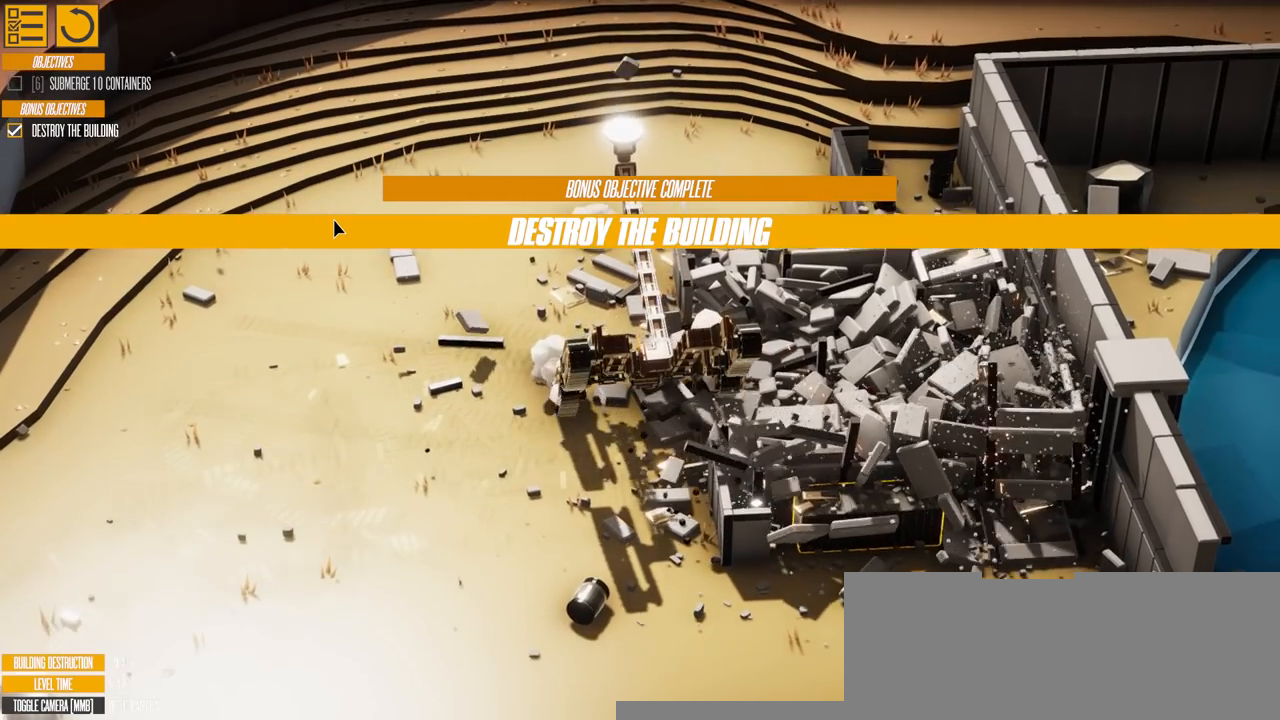
{"keys": ["w"], "events": []}
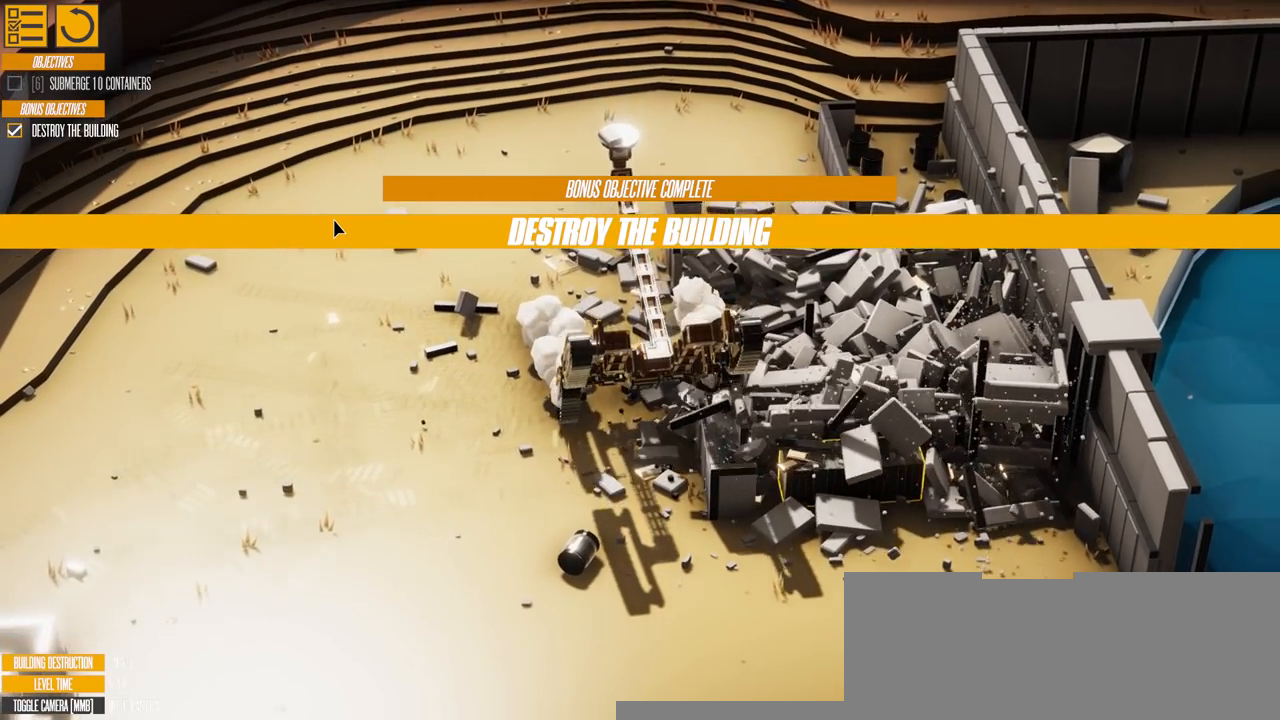
{"keys": ["w"], "events": []}
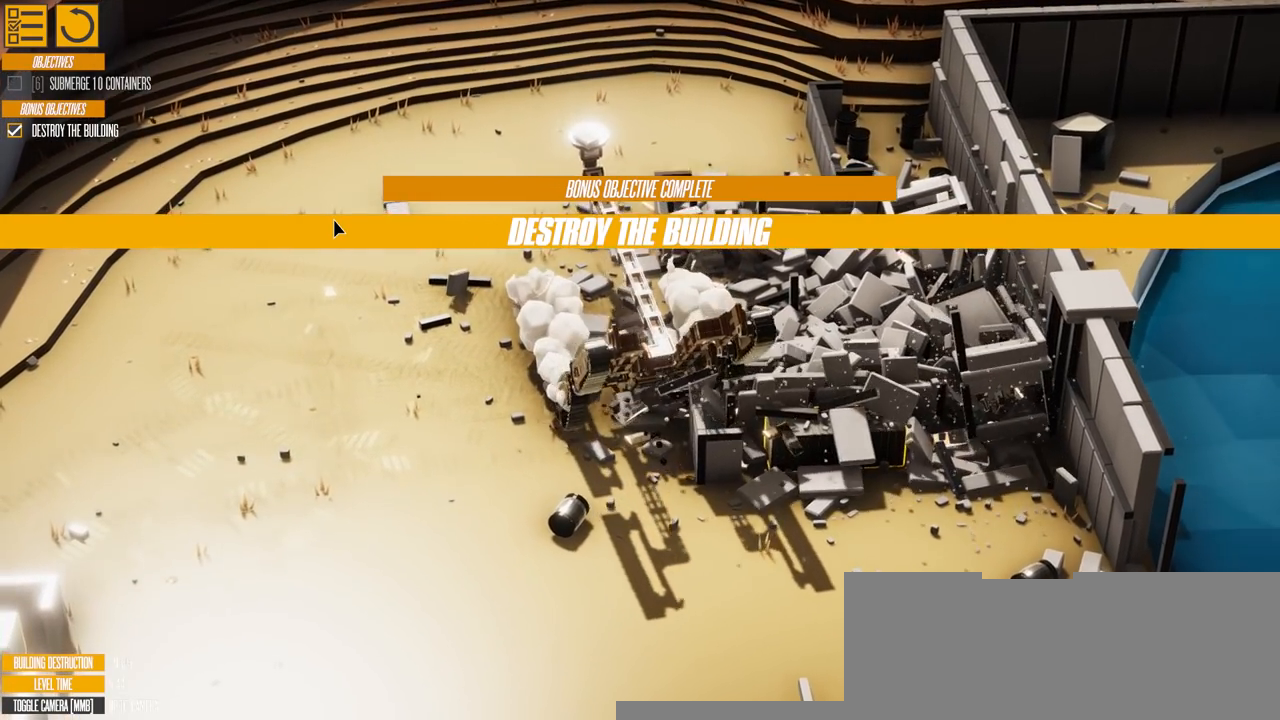
{"keys": ["d", "w"], "events": [[50, "d", "down"]]}
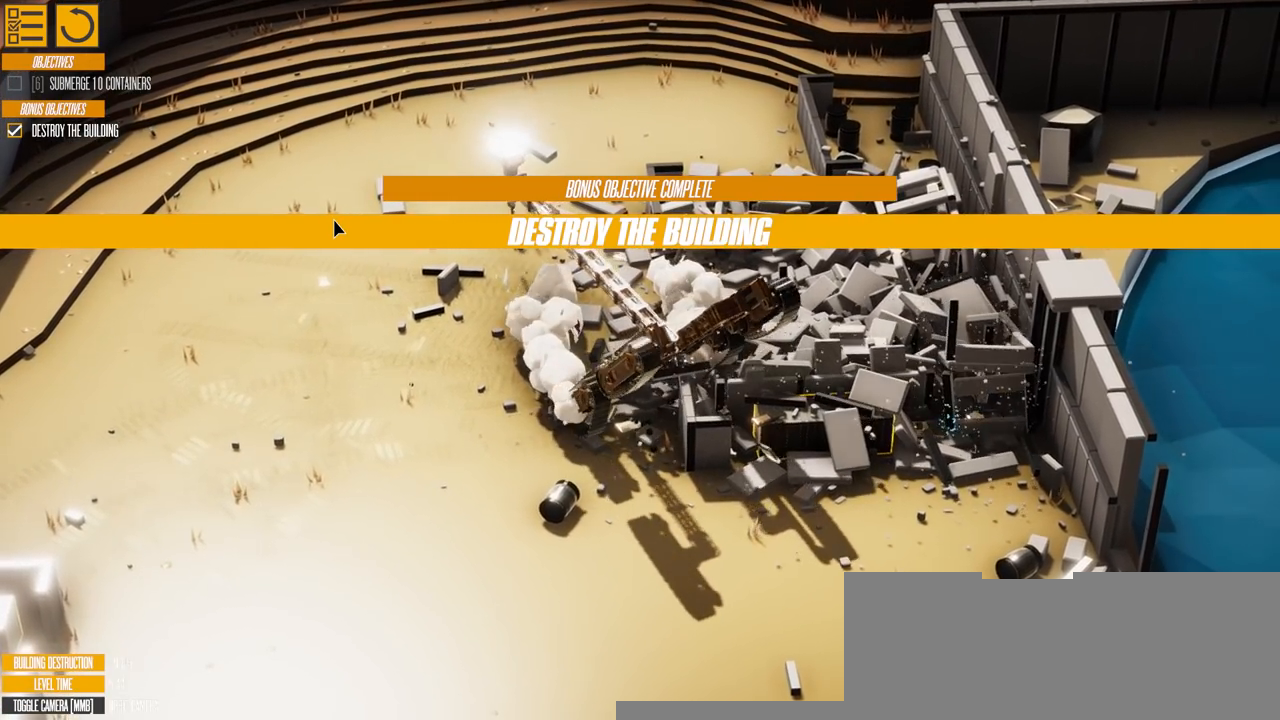
{"keys": ["s", "w"], "events": [[117, "d", "up"], [117, "w", "up"], [234, "s", "down"], [334, "w", "down"]]}
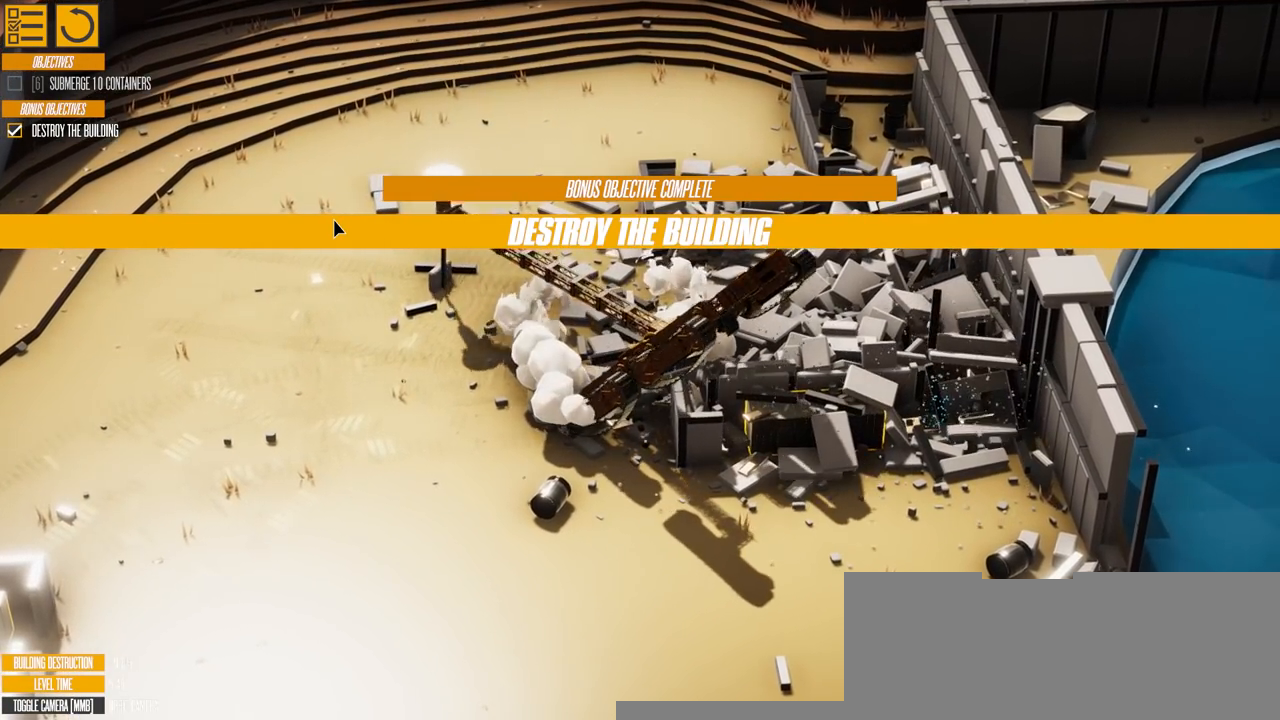
{"keys": ["s", "w"], "events": []}
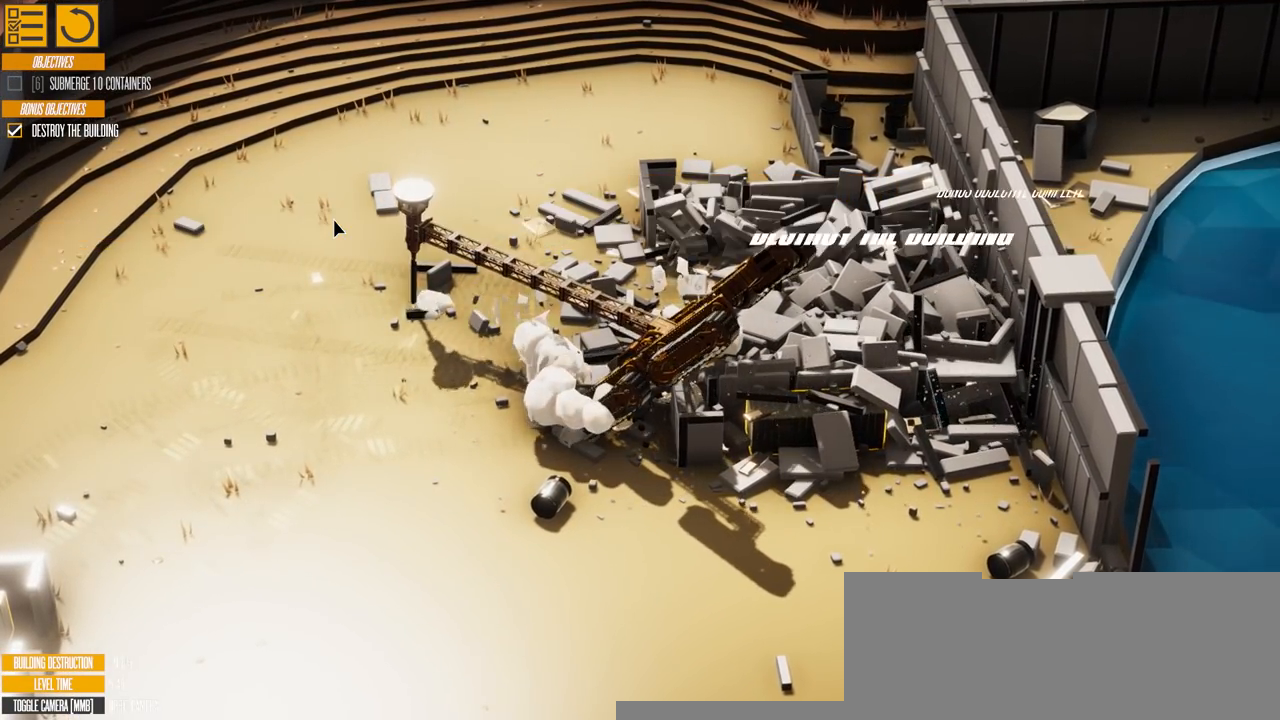
{"keys": ["s"], "events": [[100, "w", "up"]]}
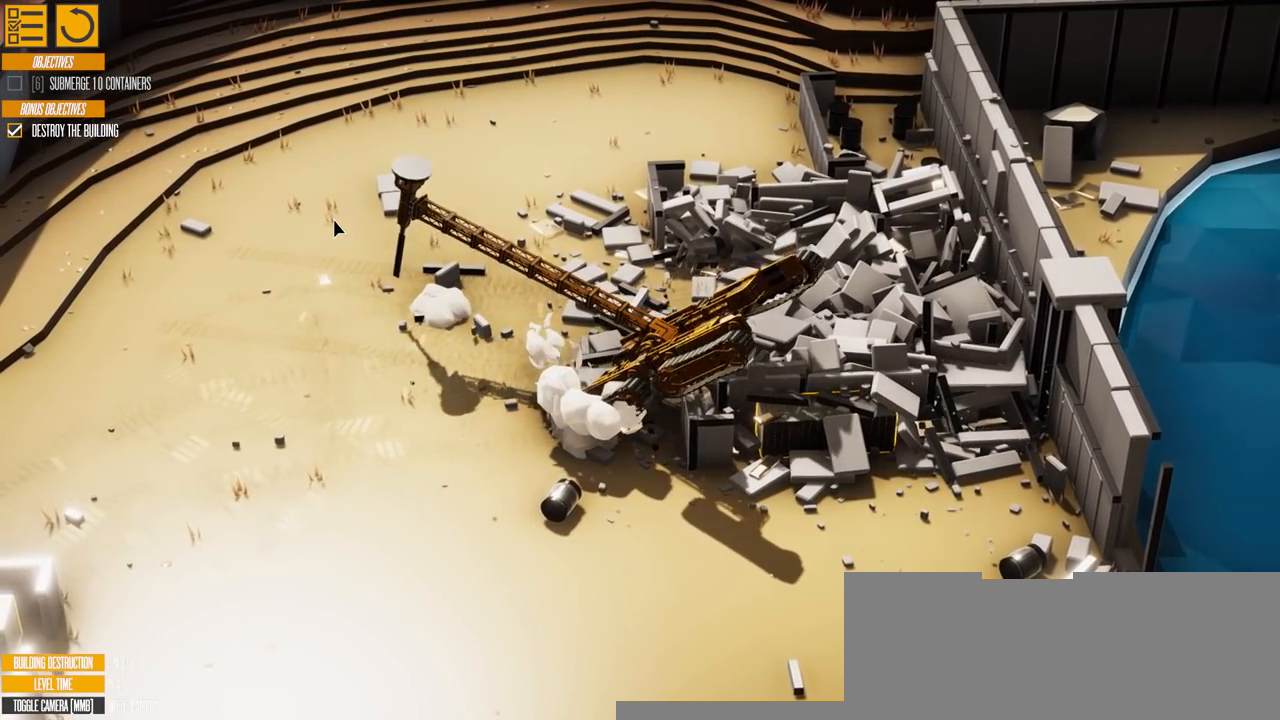
{"keys": ["s"], "events": []}
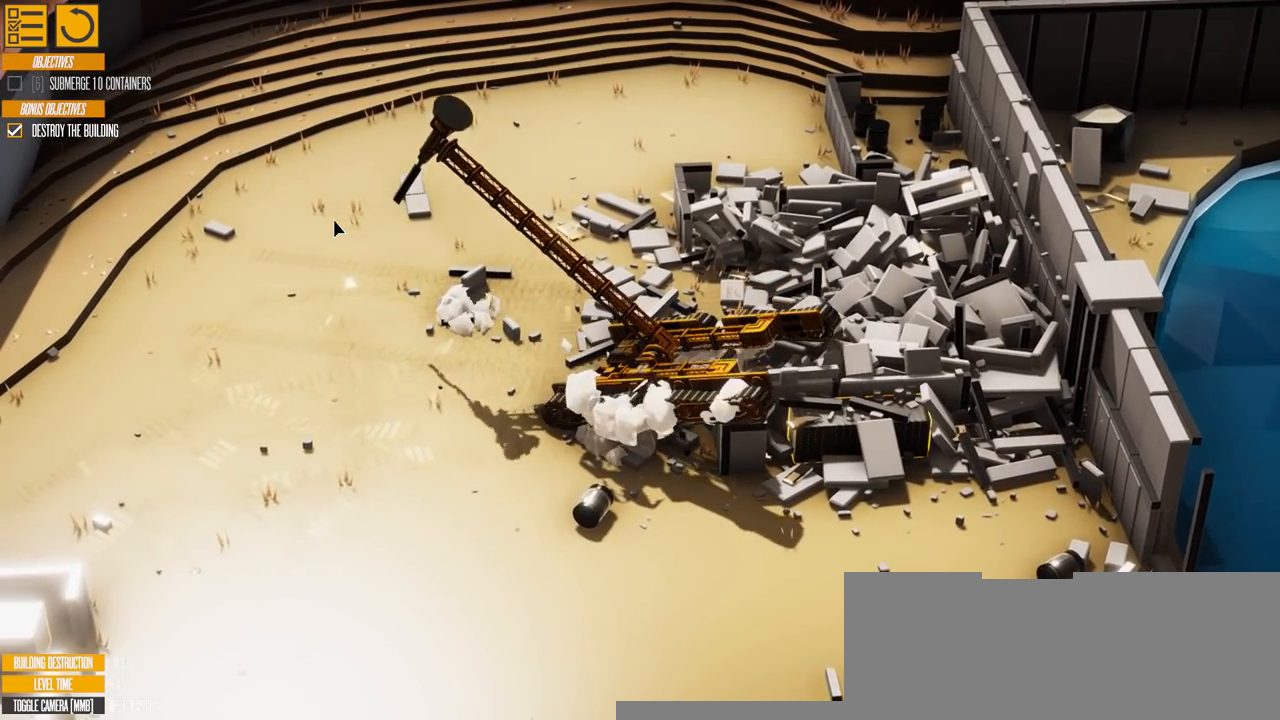
{"keys": ["s"], "events": []}
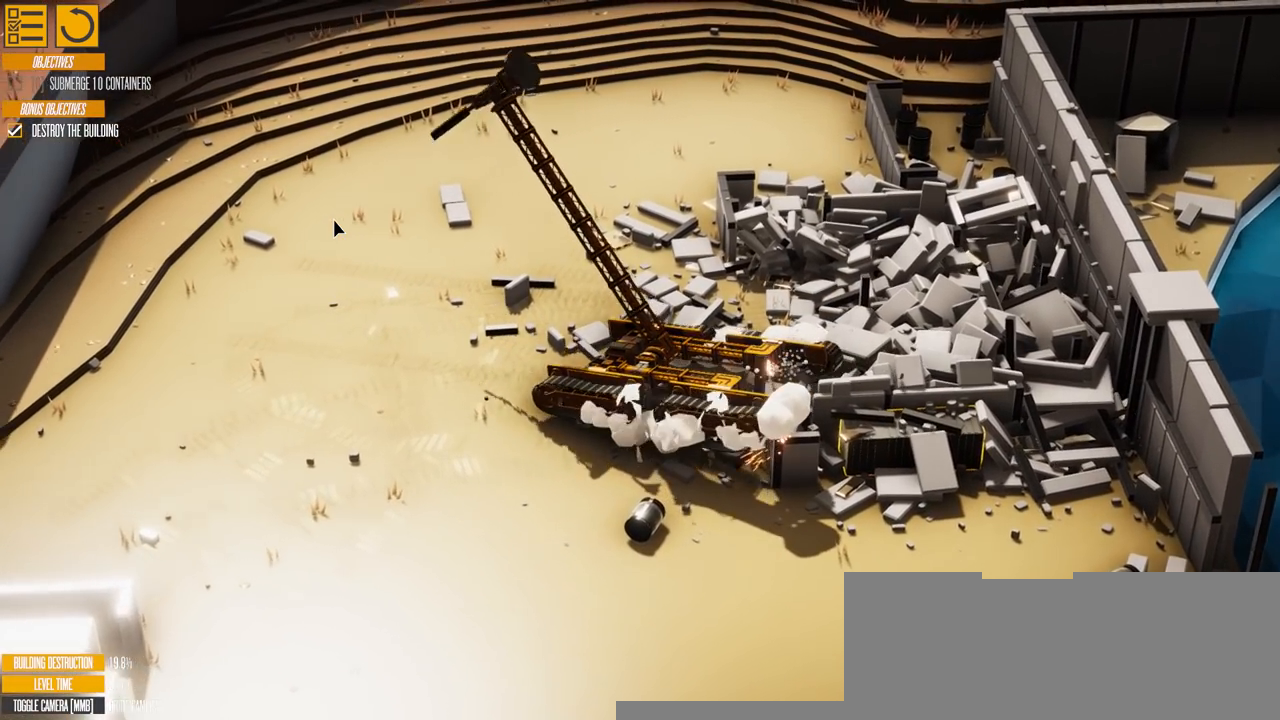
{"keys": ["s"], "events": []}
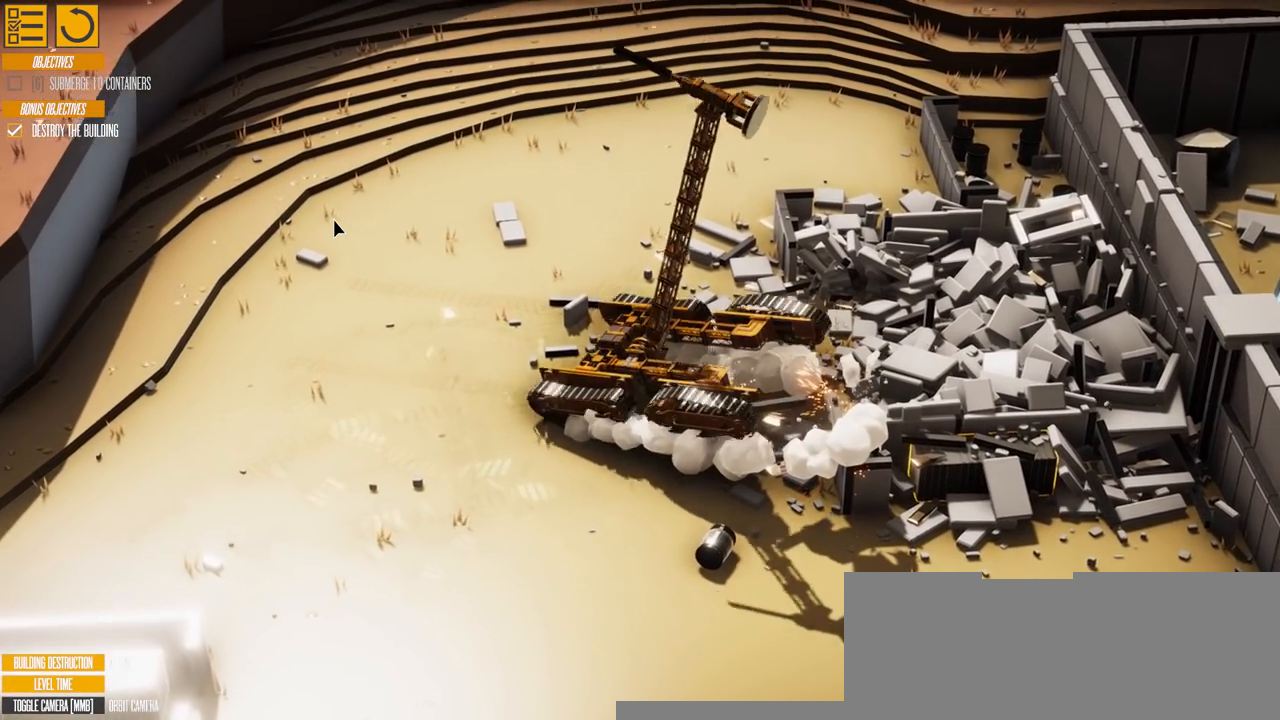
{"keys": ["s"], "events": []}
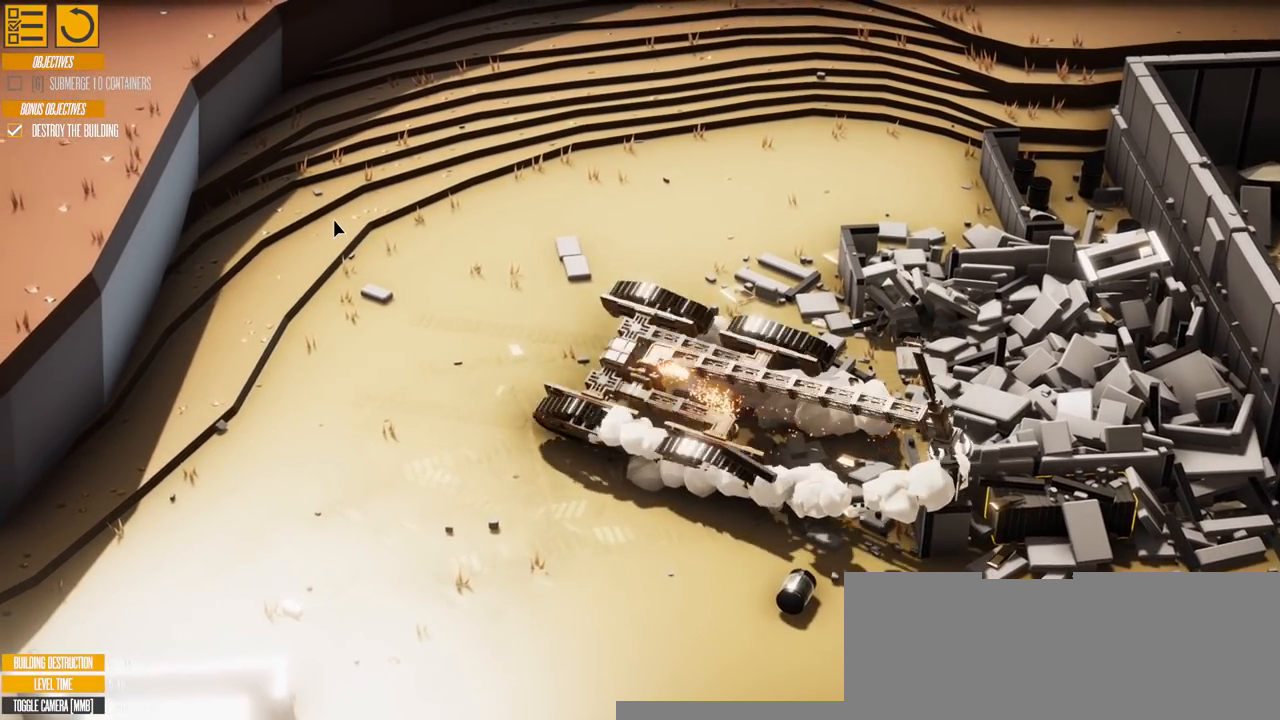
{"keys": [], "events": [[150, "s", "up"]]}
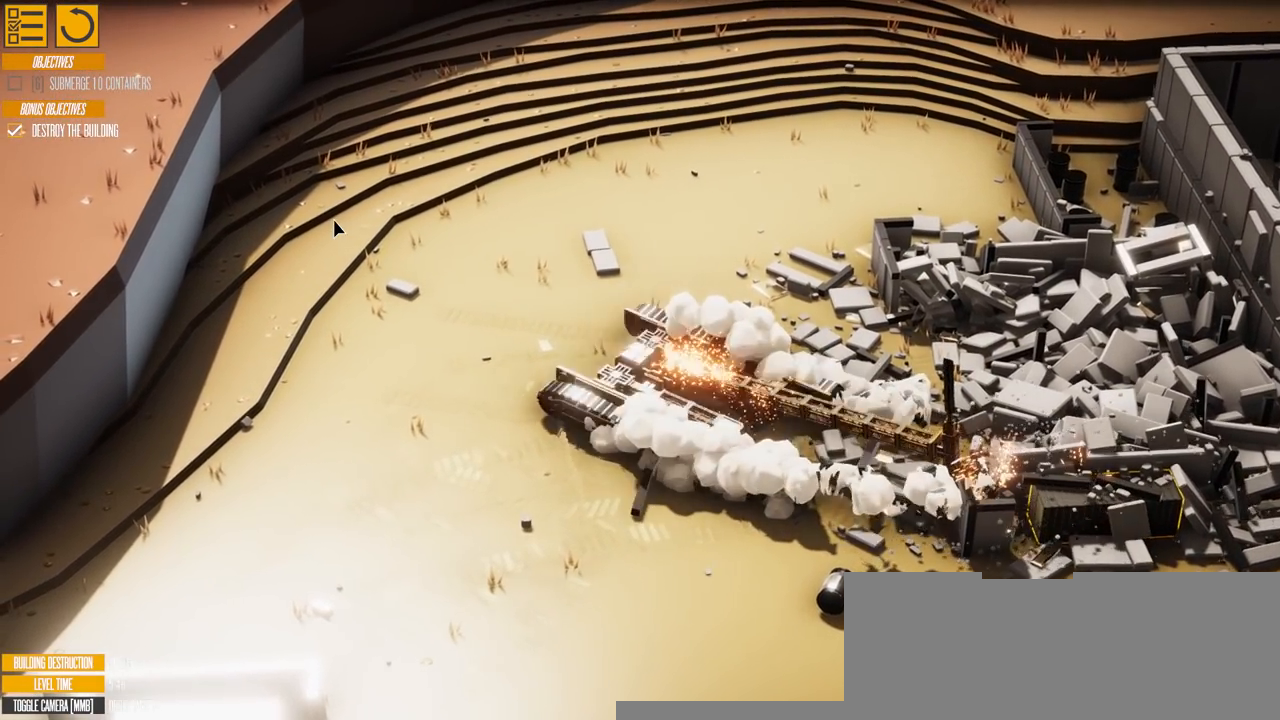
{"keys": [], "events": [[100, "s", "down"], [467, "s", "up"]]}
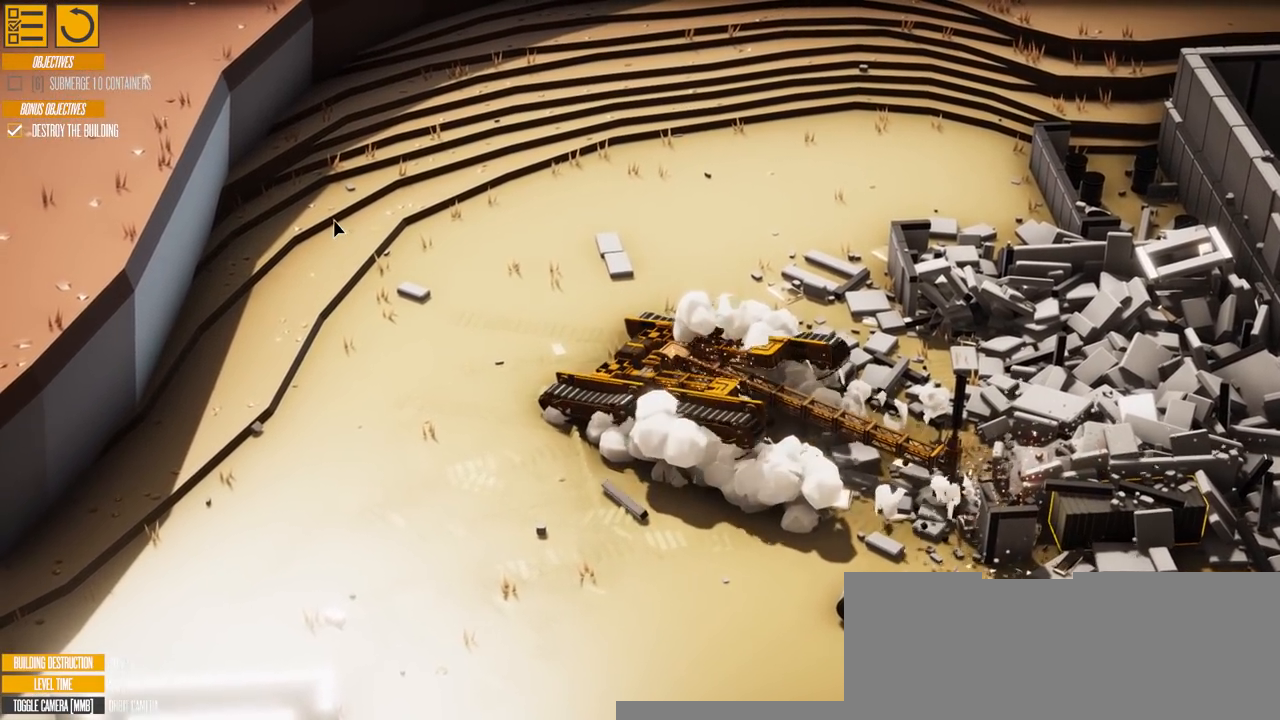
{"keys": ["w"], "events": [[183, "w", "down"]]}
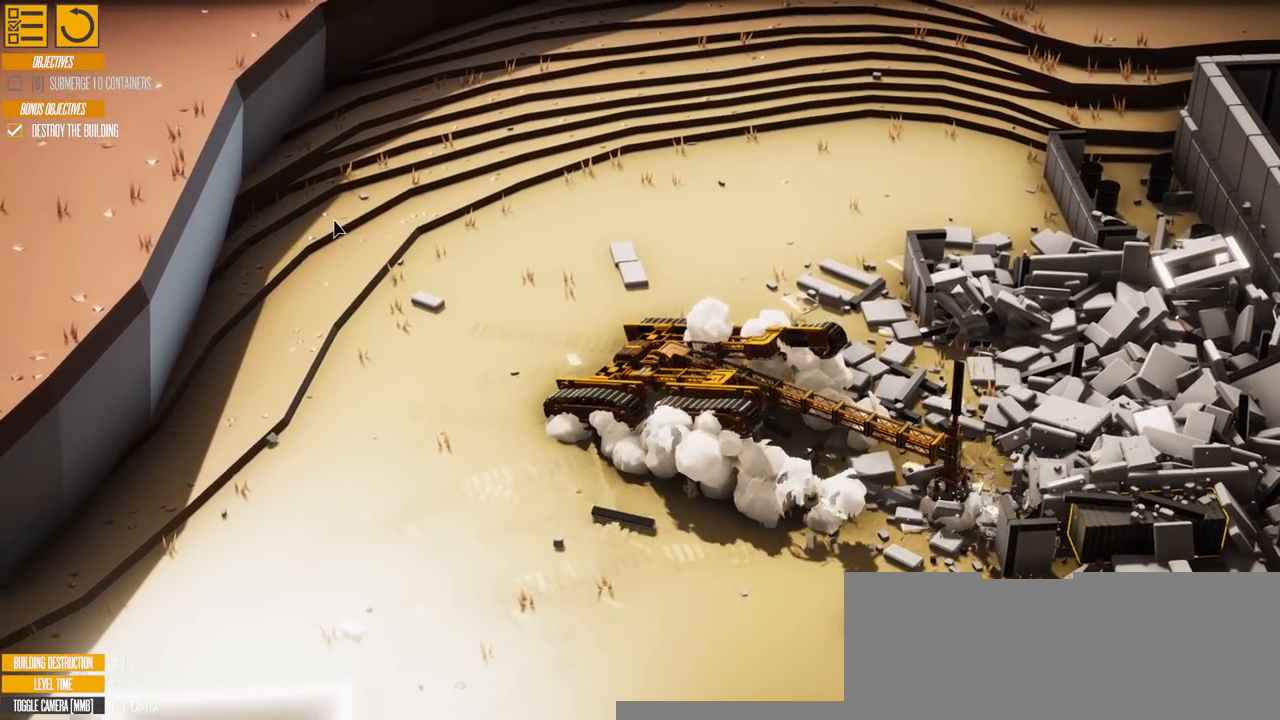
{"keys": ["w"], "events": [[100, "w", "up"], [117, "w", "down"], [401, "a", "down"], [501, "a", "up"]]}
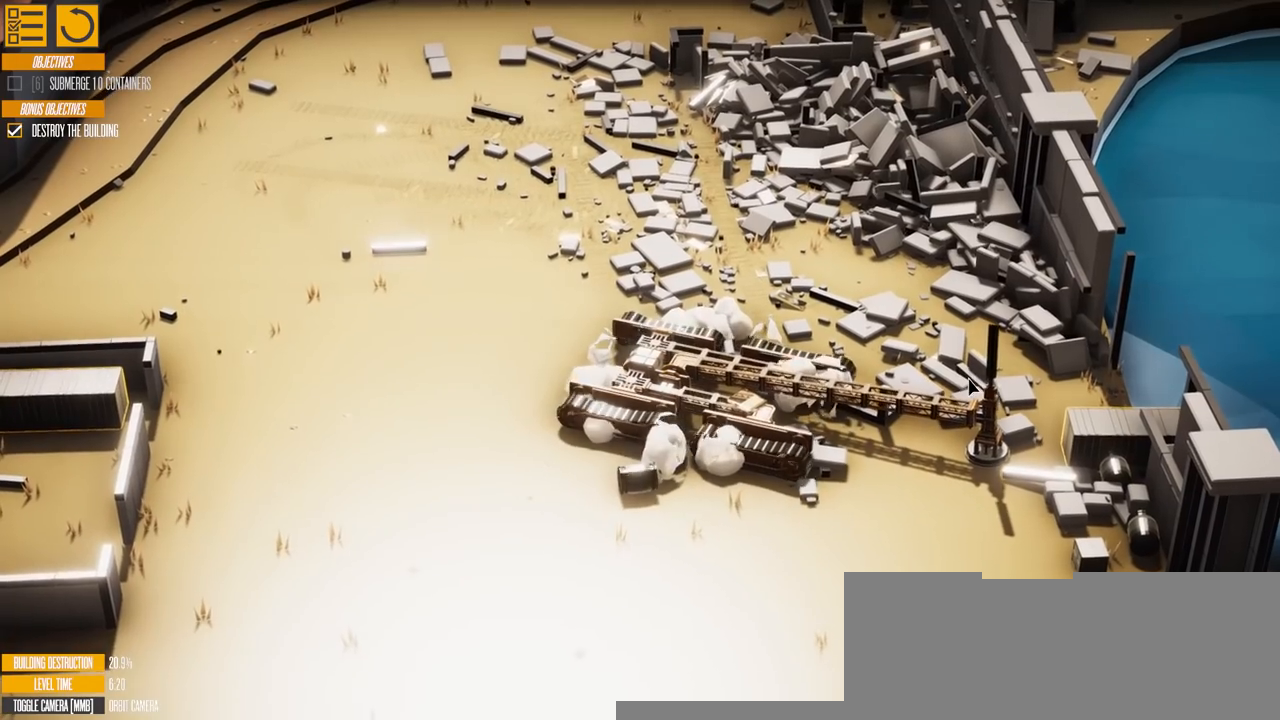
{"keys": ["w"], "events": []}
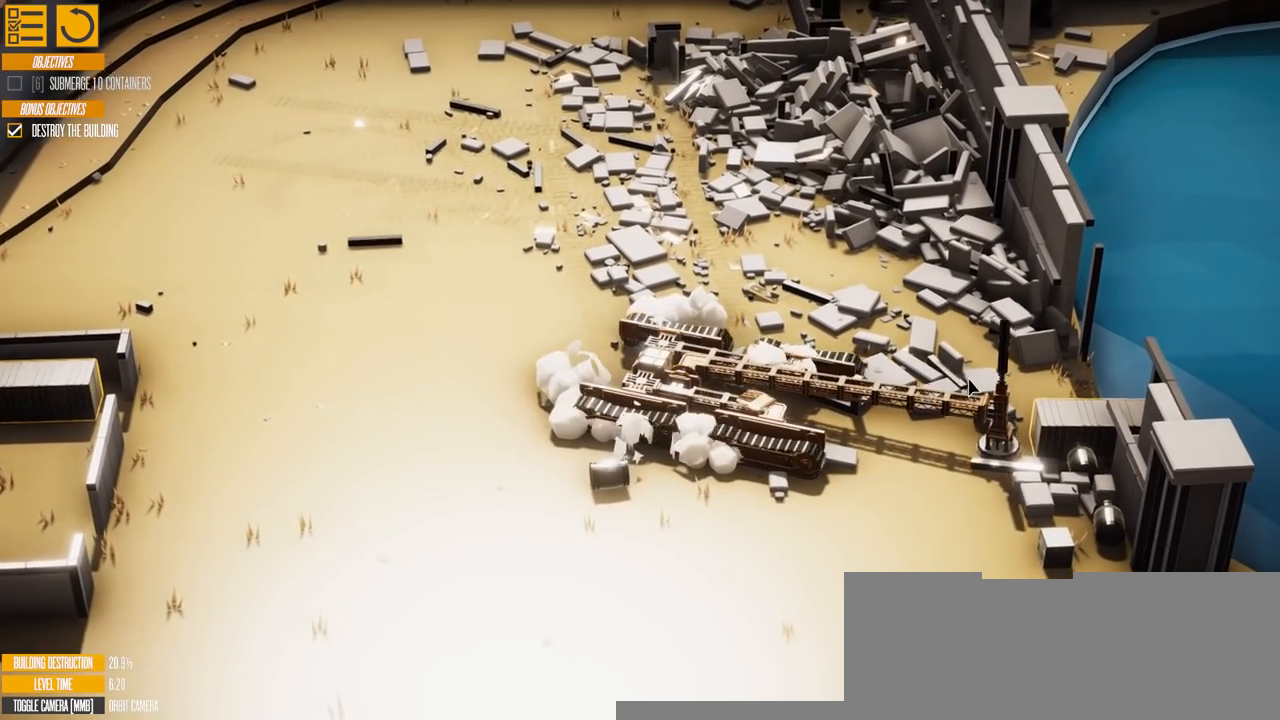
{"keys": ["w"], "events": []}
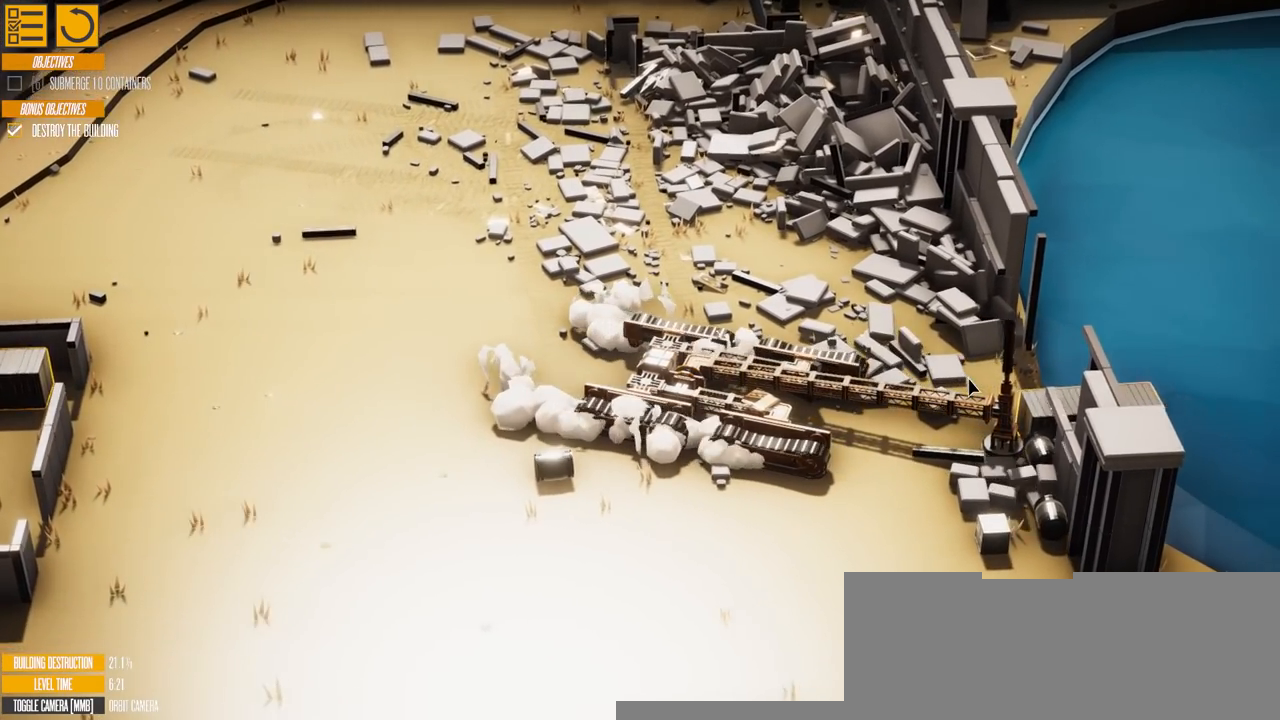
{"keys": ["s"], "events": [[100, "w", "up"], [217, "s", "down"]]}
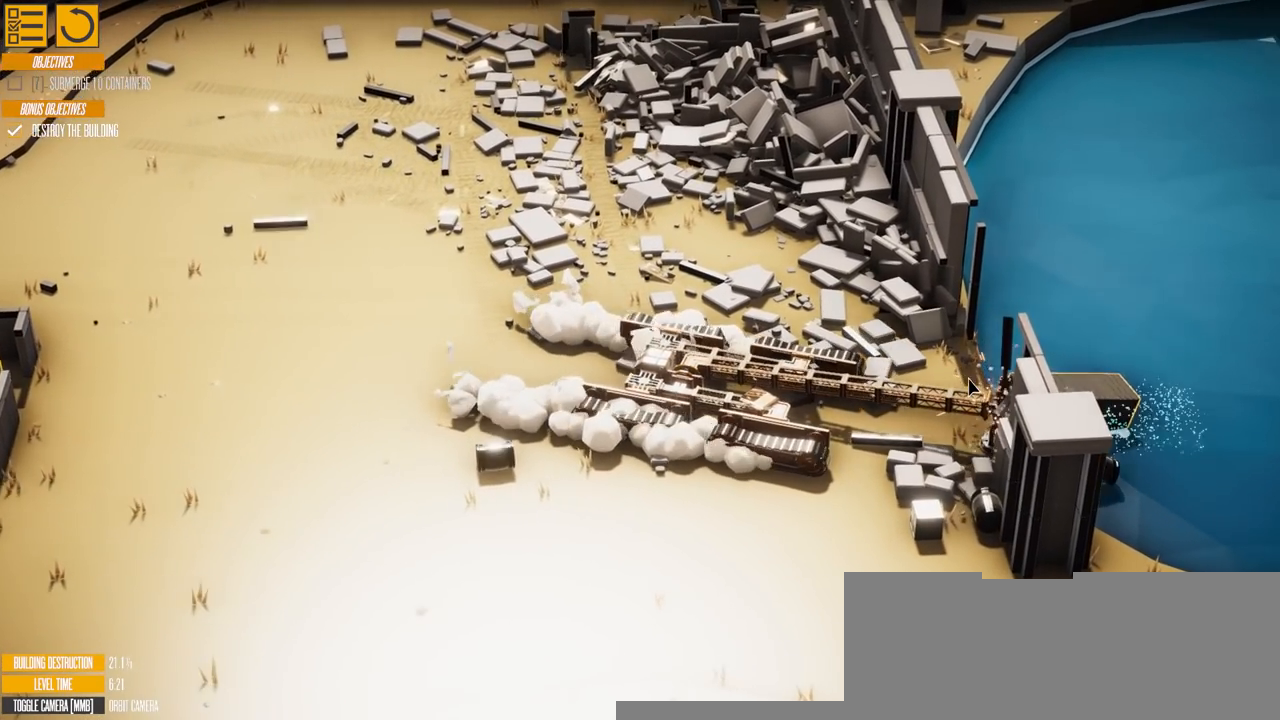
{"keys": ["s"], "events": []}